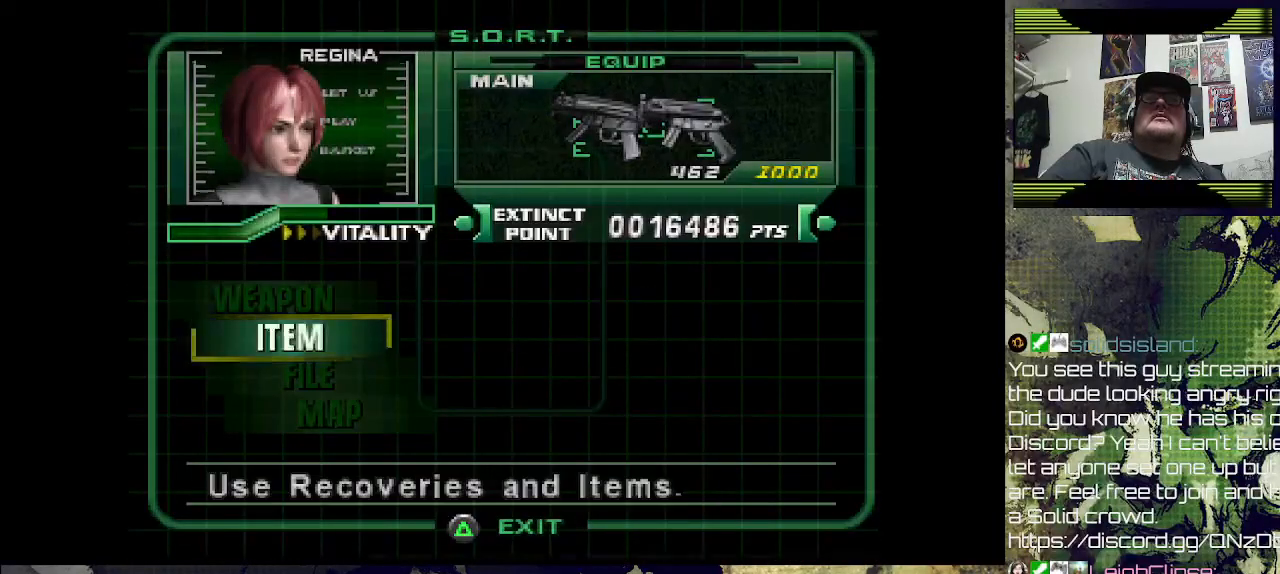
Gameplay with a controller (PlayStation layout); each line is a JSON object with the inputs held at the frame after it. "events" lists button and stick changes between this image and that frame as [ms after this image, input, new state], when the widget could be followed in between.
{"buttons": [], "left_stick": "center", "right_stick": "center", "events": [[33, "DPAD_DOWN", "down"], [133, "DPAD_DOWN", "up"], [267, "DPAD_DOWN", "down"], [400, "DPAD_DOWN", "up"]]}
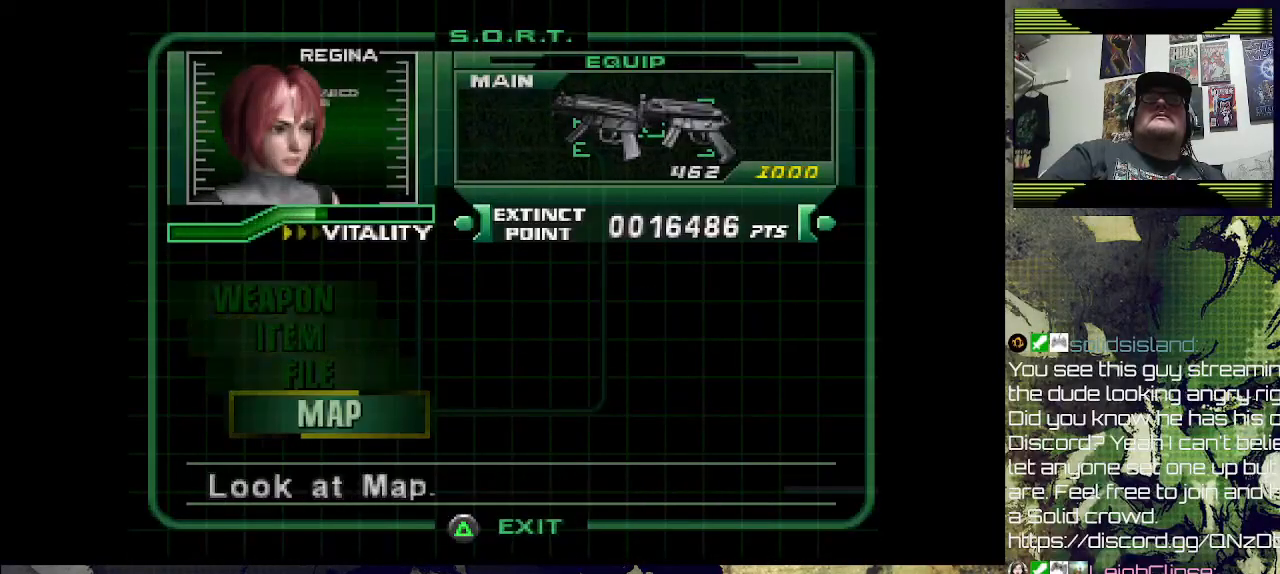
{"buttons": [], "left_stick": "center", "right_stick": "center", "events": [[33, "CROSS", "down"], [167, "CROSS", "up"]]}
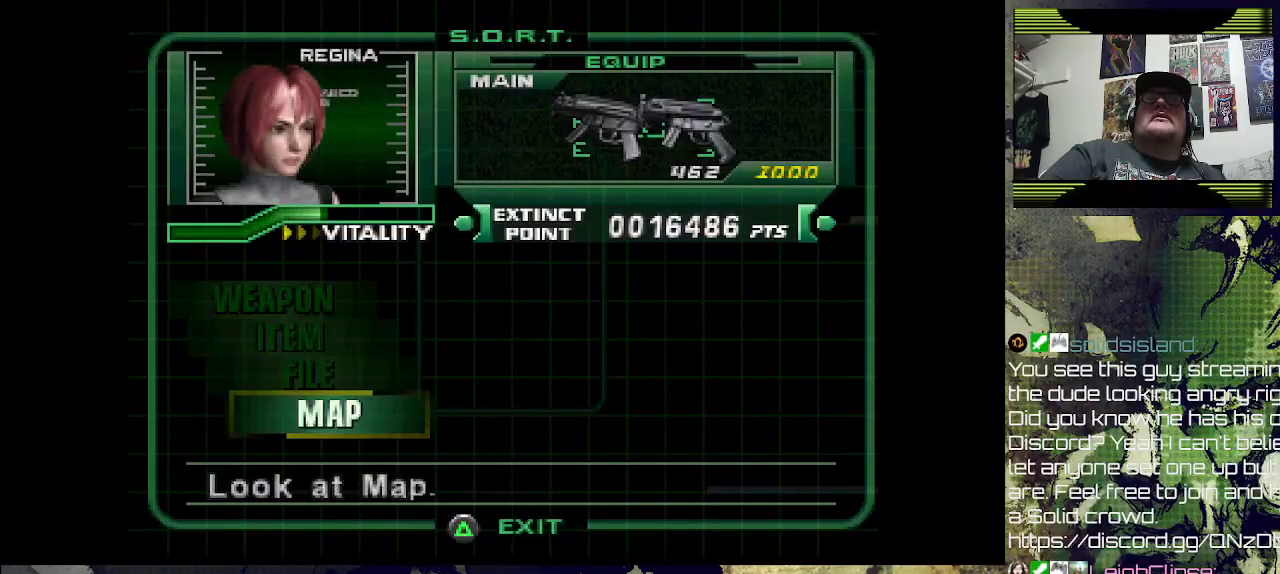
{"buttons": [], "left_stick": "center", "right_stick": "center", "events": []}
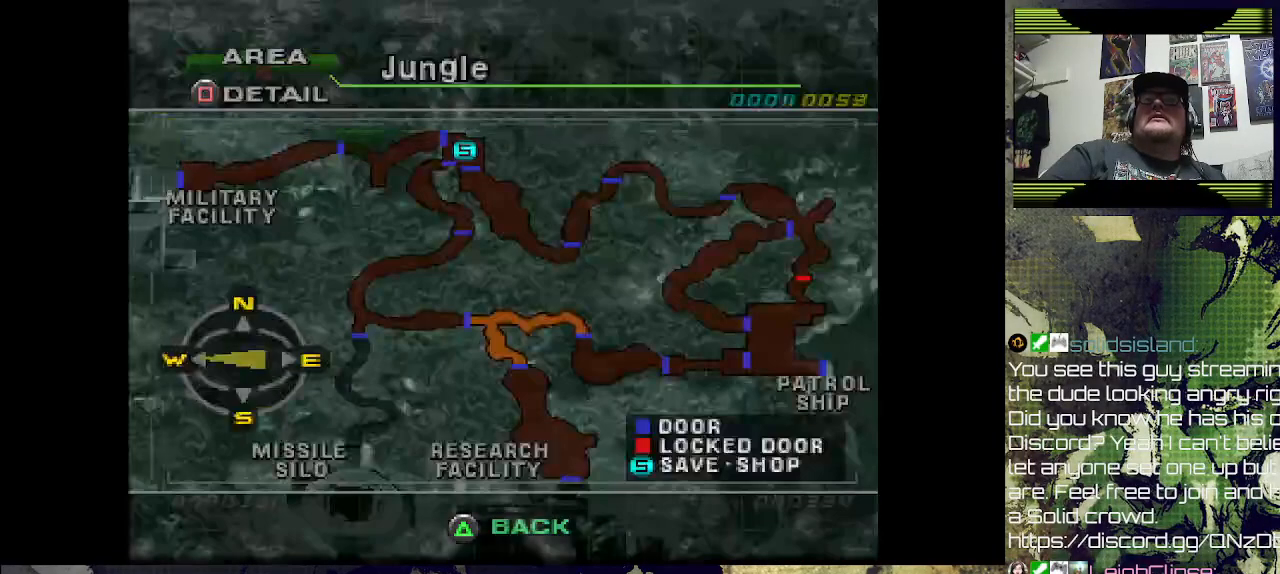
{"buttons": [], "left_stick": "center", "right_stick": "center", "events": []}
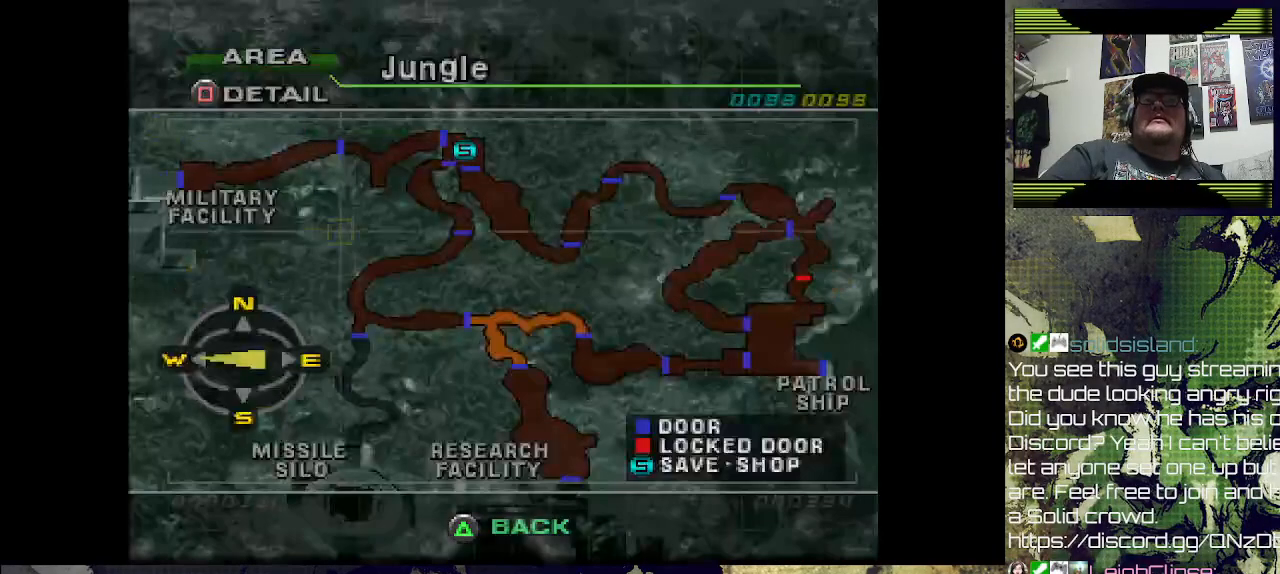
{"buttons": [], "left_stick": "center", "right_stick": "center", "events": []}
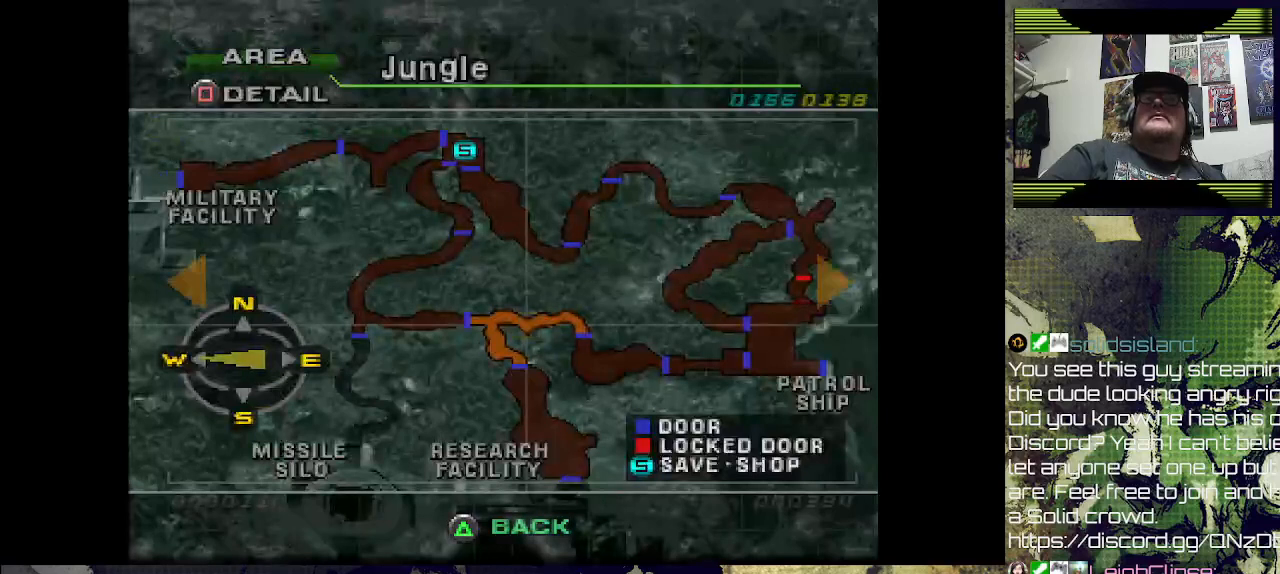
{"buttons": [], "left_stick": "center", "right_stick": "center", "events": []}
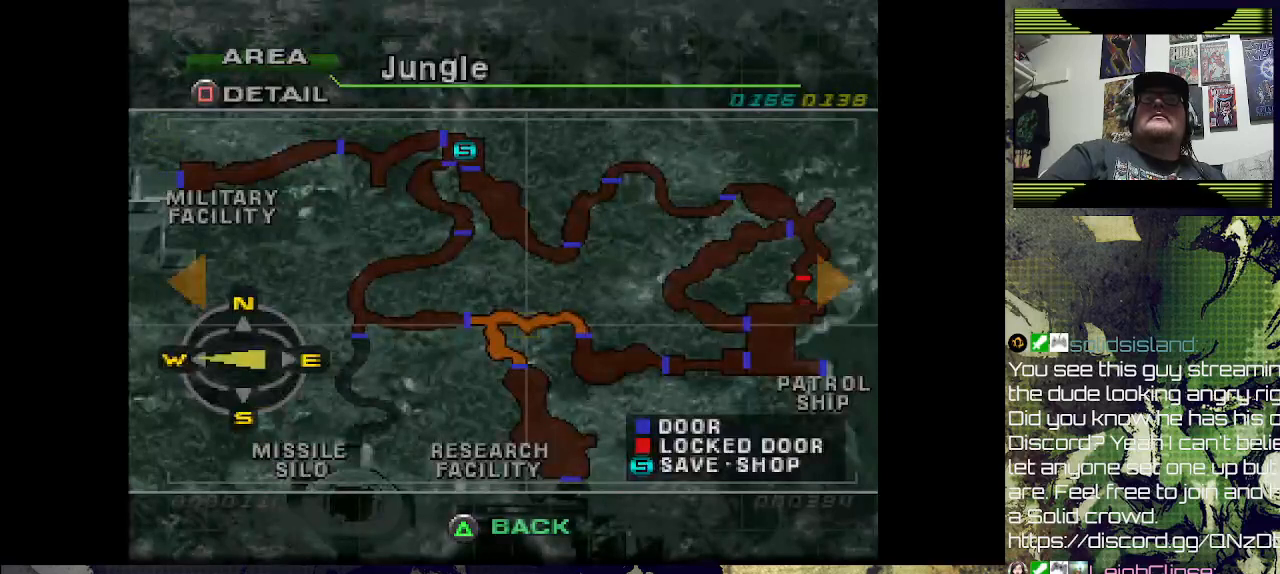
{"buttons": [], "left_stick": "center", "right_stick": "center", "events": []}
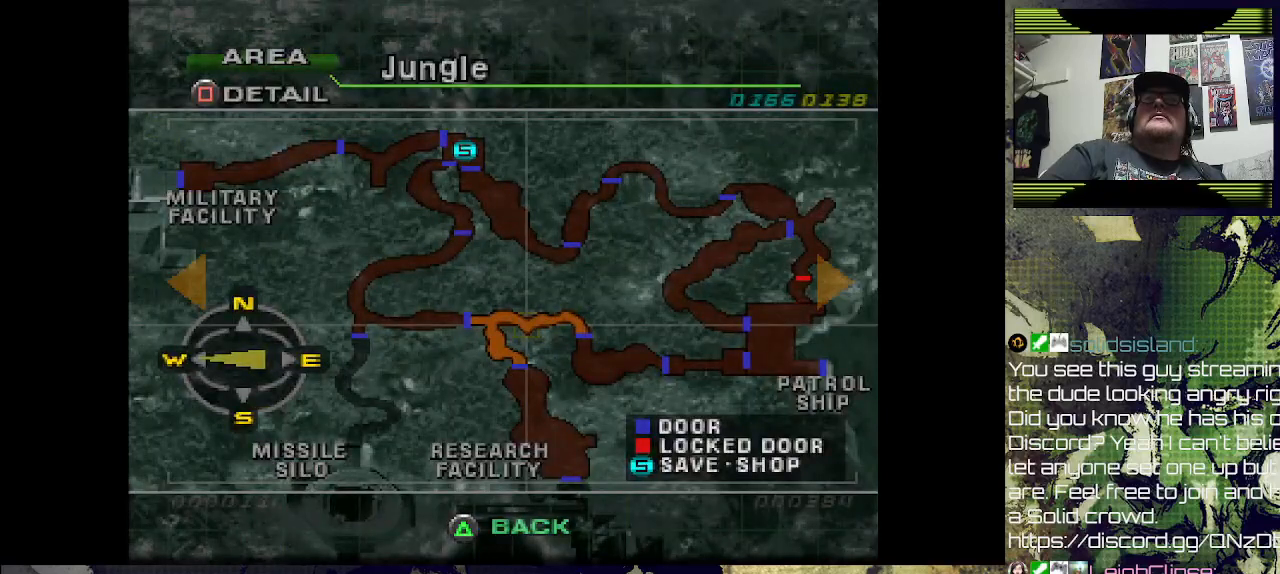
{"buttons": [], "left_stick": "center", "right_stick": "center", "events": []}
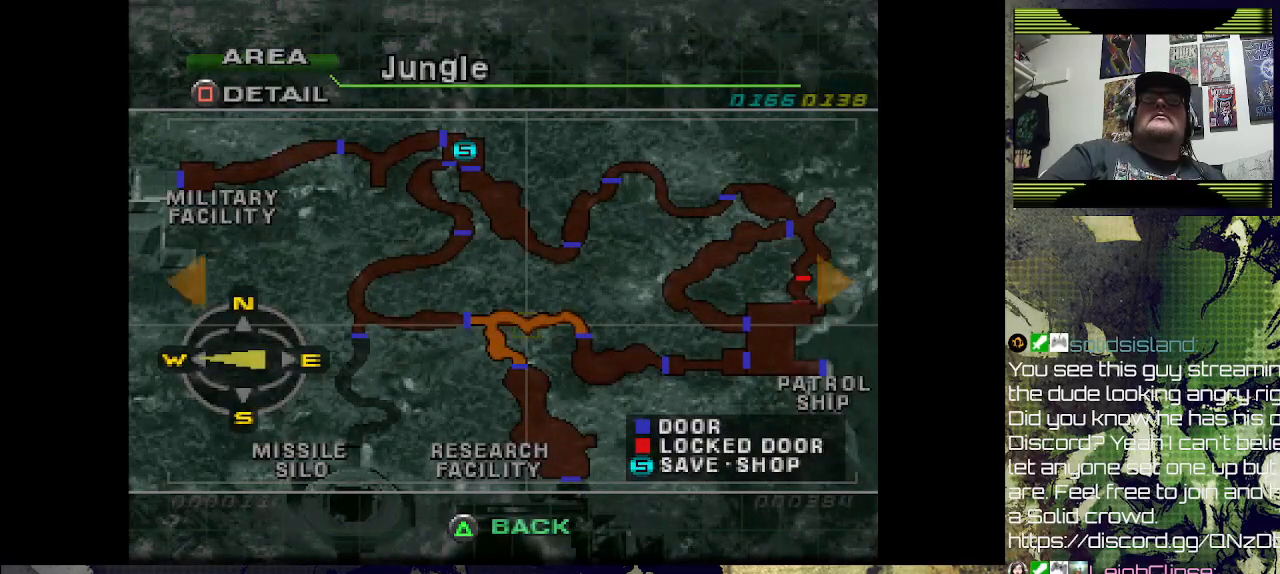
{"buttons": [], "left_stick": "center", "right_stick": "center", "events": []}
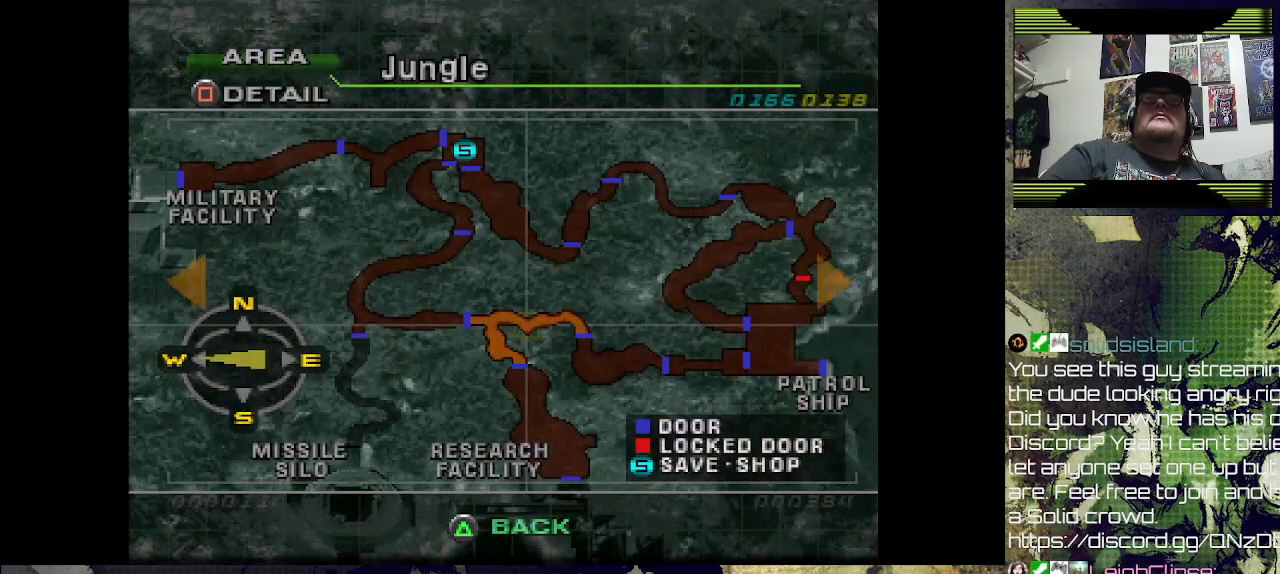
{"buttons": [], "left_stick": "center", "right_stick": "center", "events": [[167, "DPAD_DOWN", "down"], [400, "DPAD_DOWN", "up"]]}
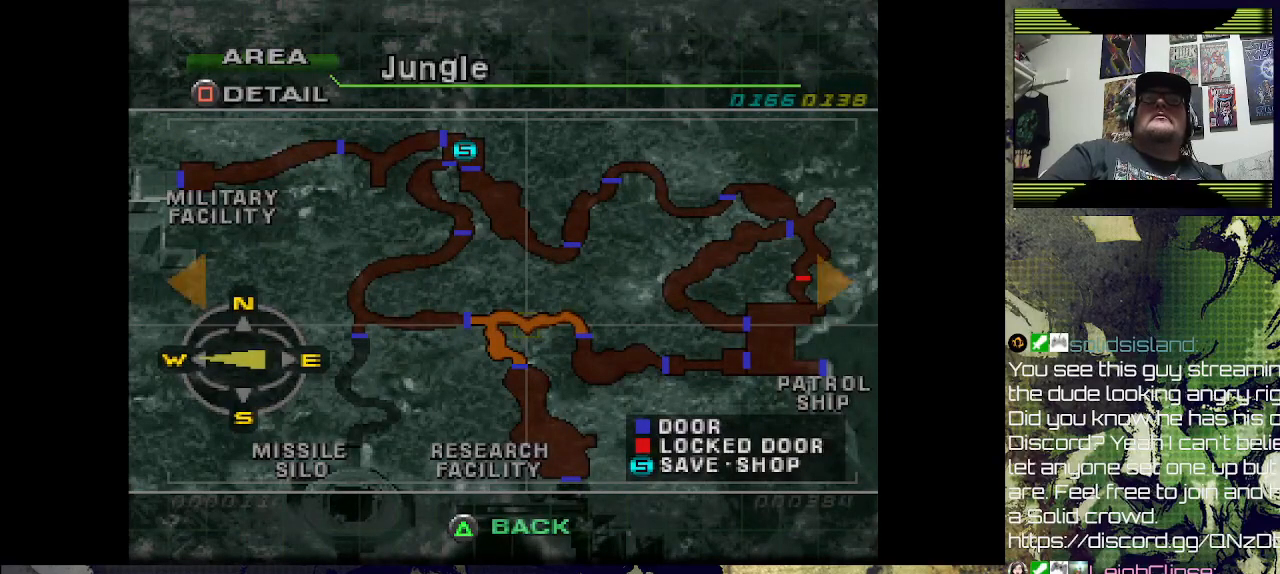
{"buttons": [], "left_stick": "center", "right_stick": "center", "events": []}
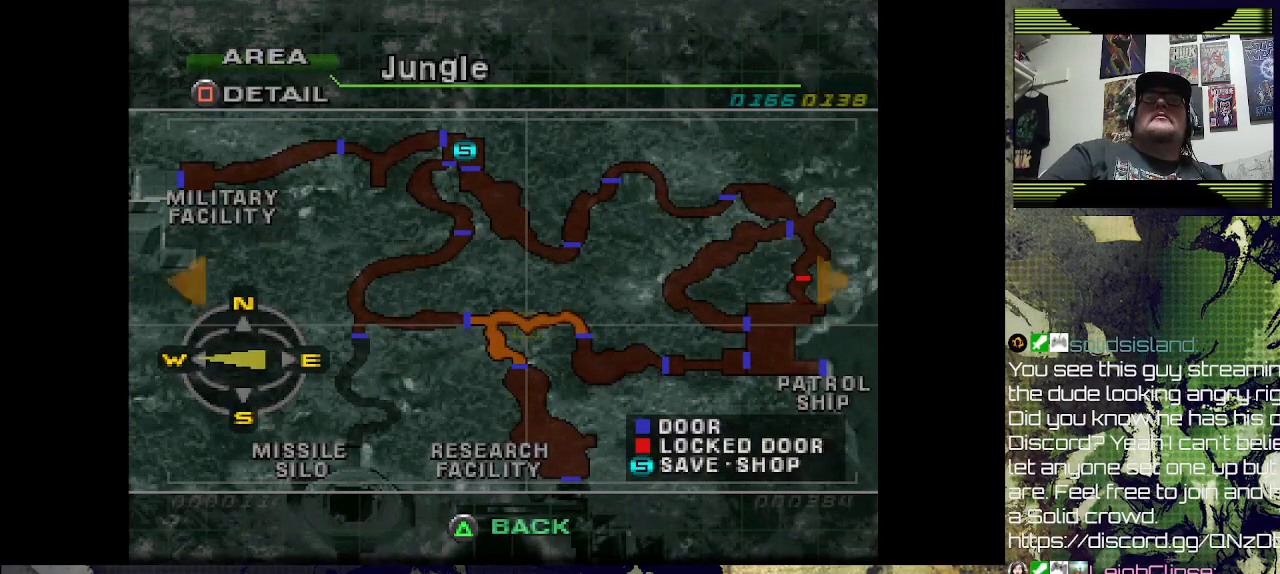
{"buttons": [], "left_stick": "center", "right_stick": "center", "events": []}
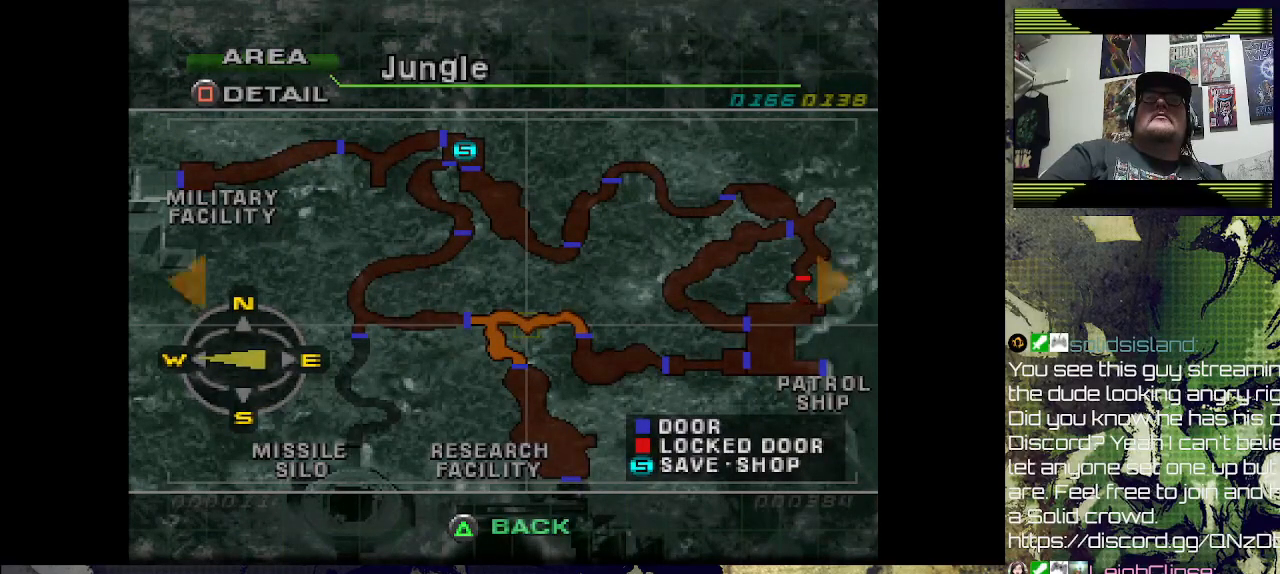
{"buttons": [], "left_stick": "center", "right_stick": "center", "events": []}
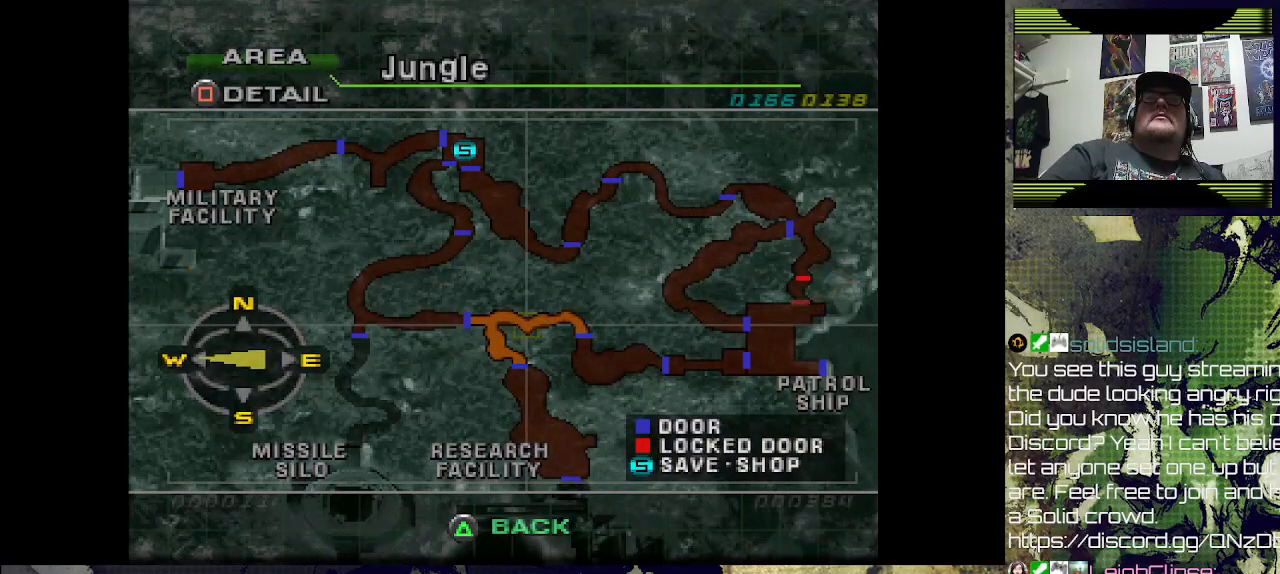
{"buttons": [], "left_stick": "center", "right_stick": "center", "events": []}
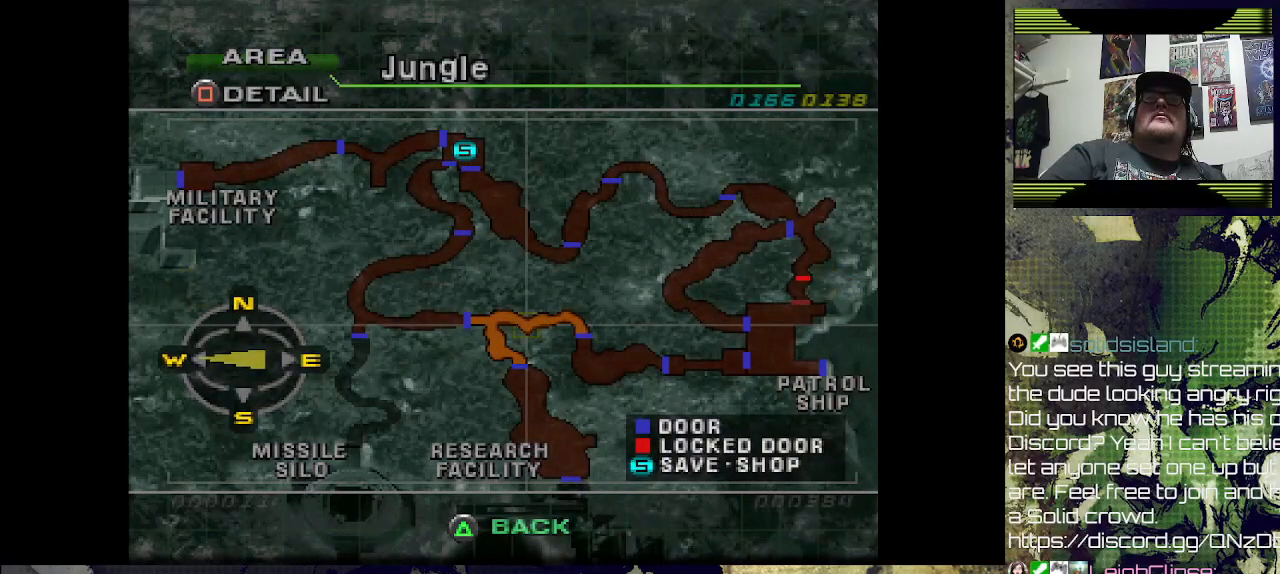
{"buttons": [], "left_stick": "center", "right_stick": "center", "events": []}
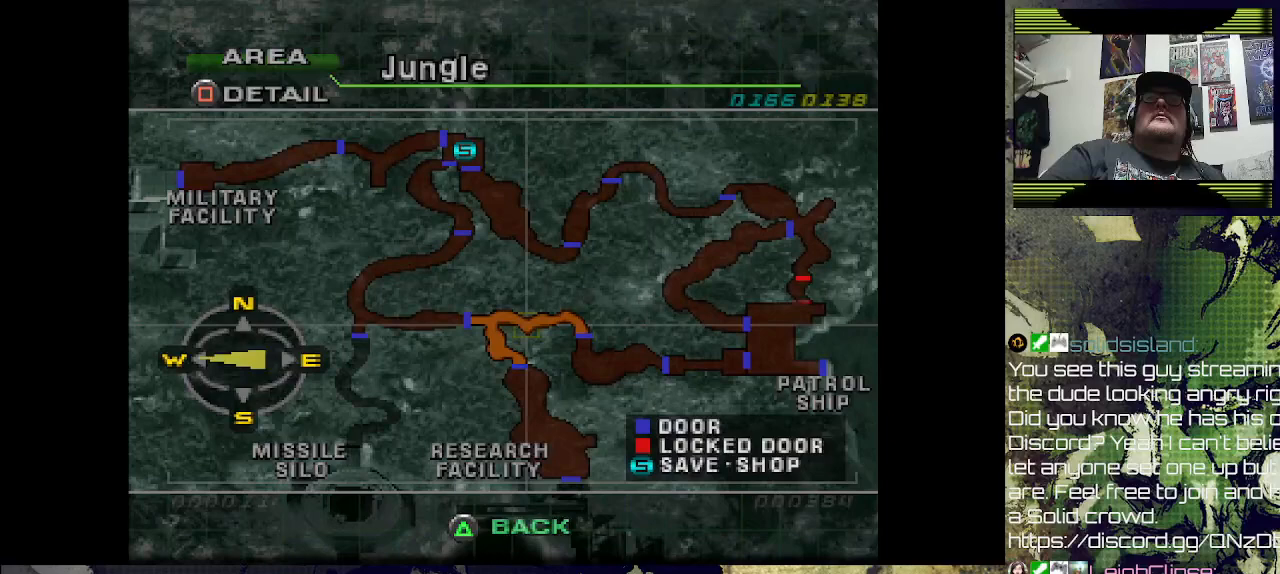
{"buttons": [], "left_stick": "center", "right_stick": "center", "events": []}
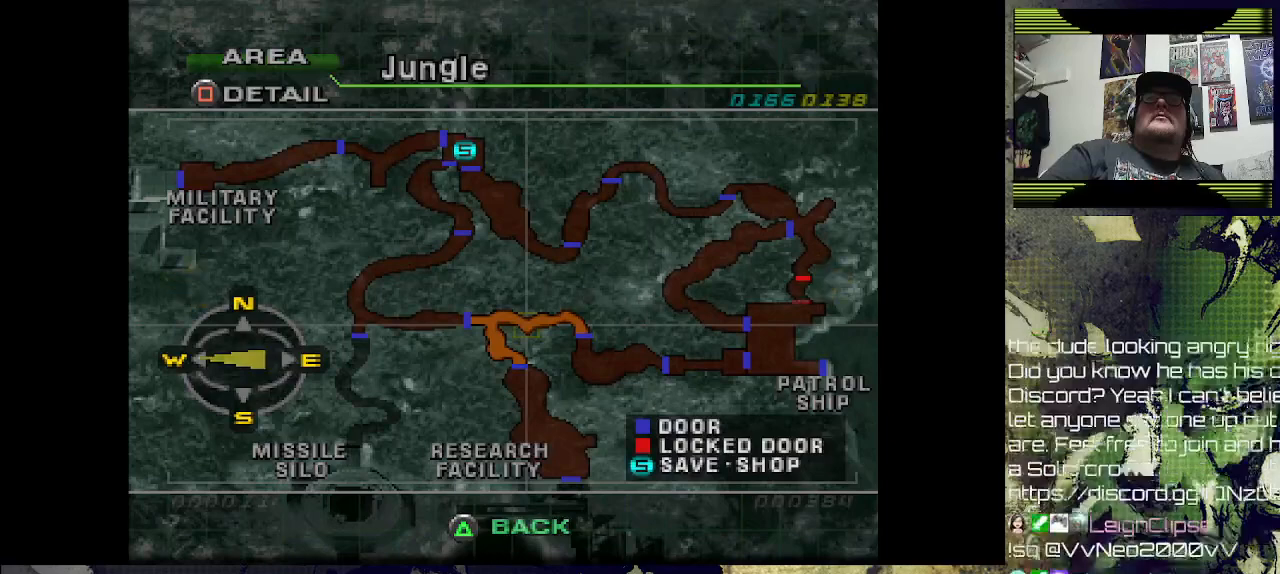
{"buttons": [], "left_stick": "center", "right_stick": "center", "events": []}
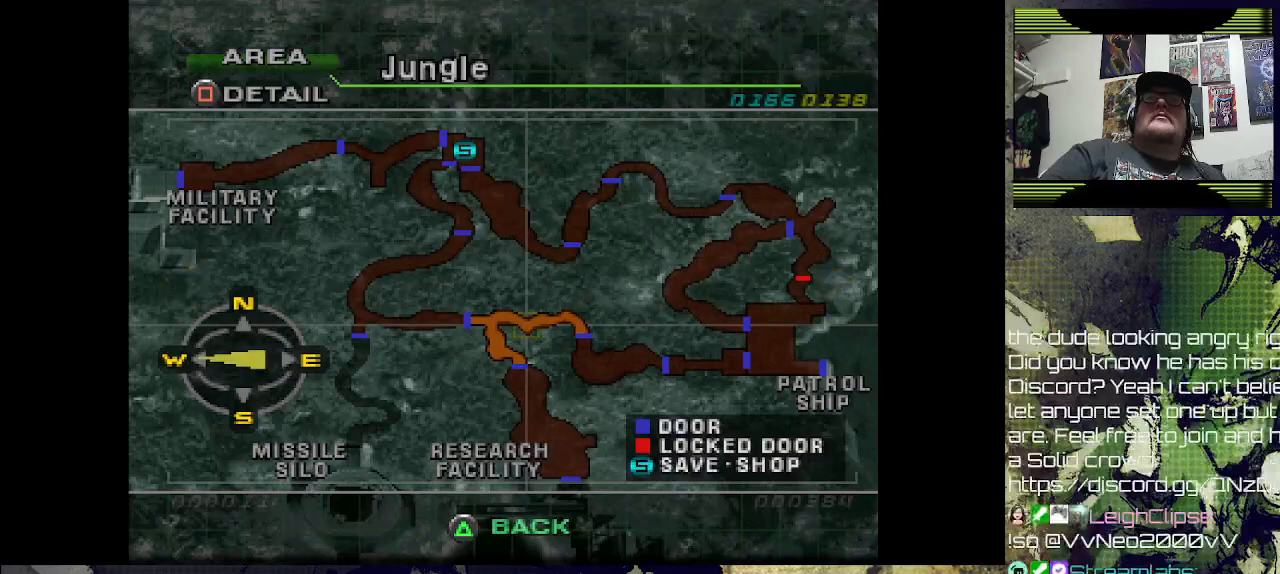
{"buttons": [], "left_stick": "center", "right_stick": "center", "events": []}
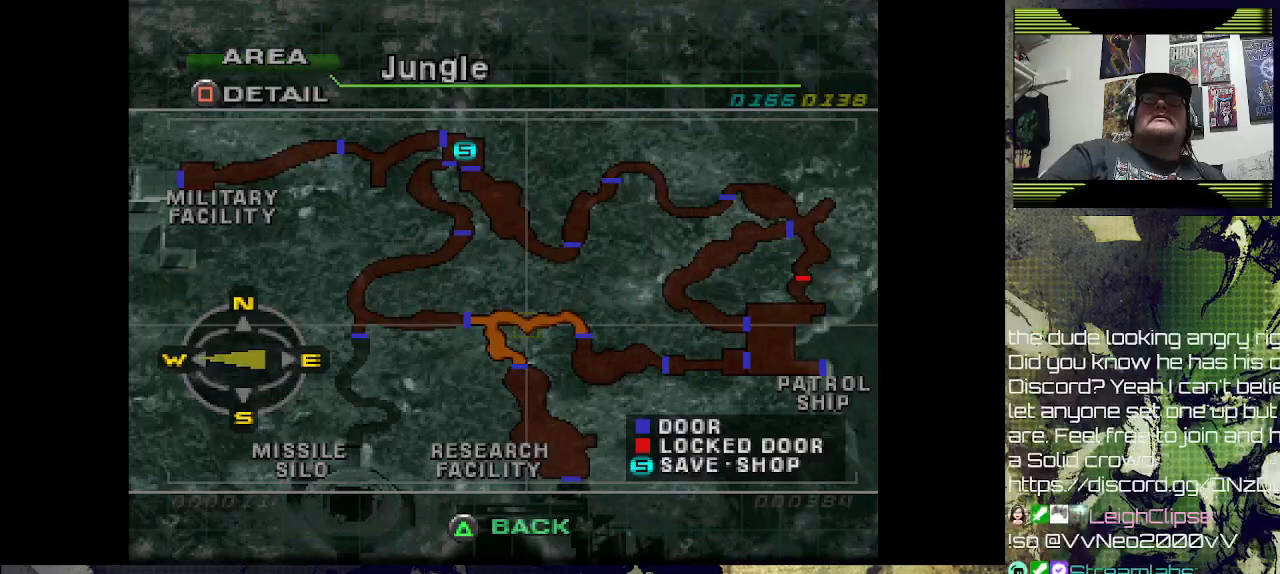
{"buttons": [], "left_stick": "center", "right_stick": "center", "events": []}
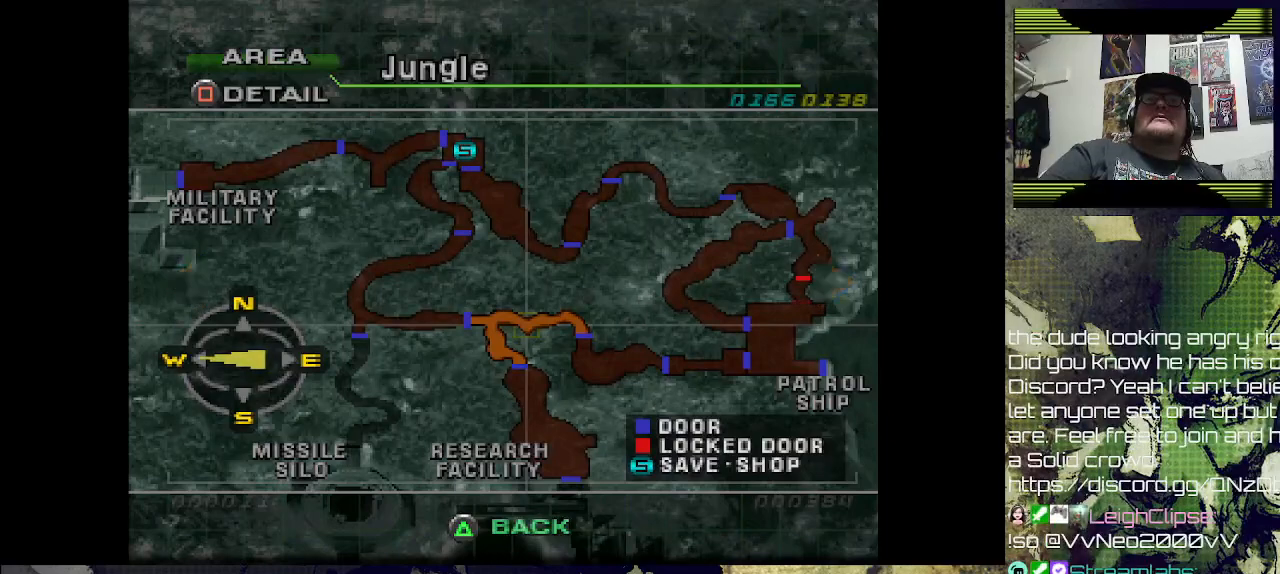
{"buttons": [], "left_stick": "center", "right_stick": "center", "events": [[167, "TRIANGLE", "down"], [300, "TRIANGLE", "up"]]}
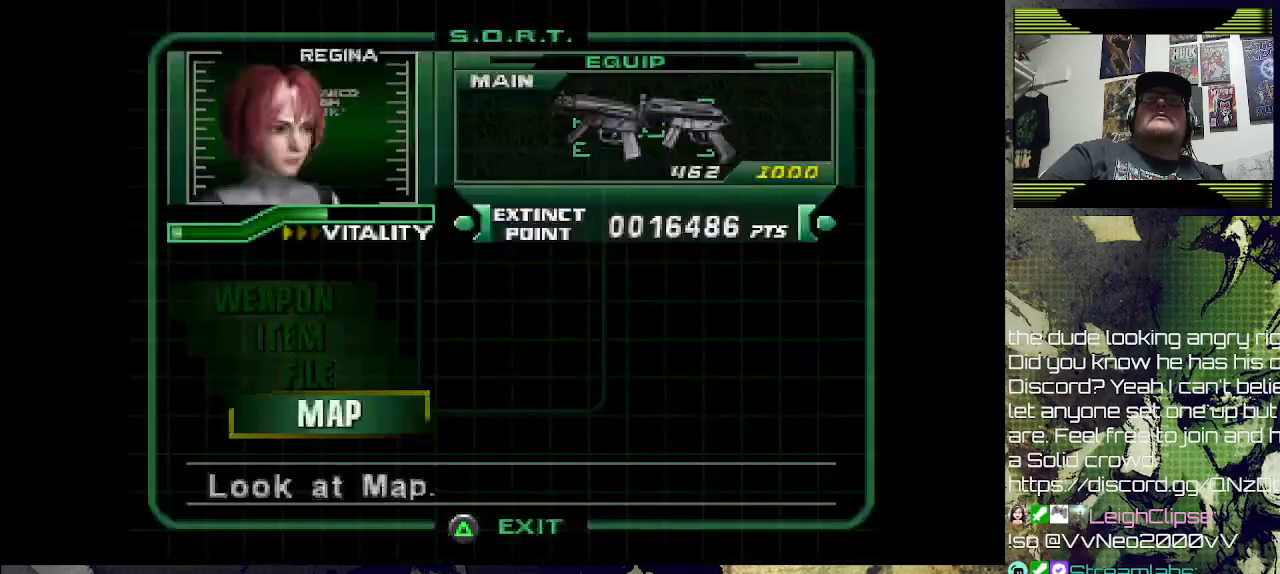
{"buttons": [], "left_stick": "center", "right_stick": "center", "events": [[200, "TRIANGLE", "down"], [367, "TRIANGLE", "up"]]}
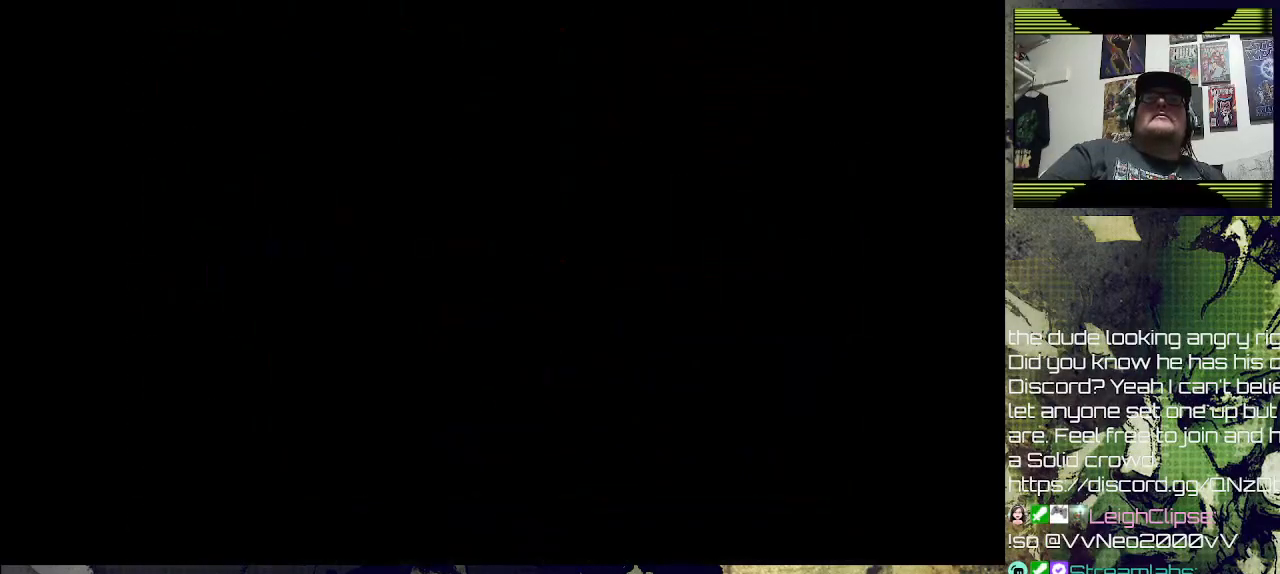
{"buttons": ["DPAD_UP"], "left_stick": "center", "right_stick": "center", "events": [[167, "DPAD_UP", "down"]]}
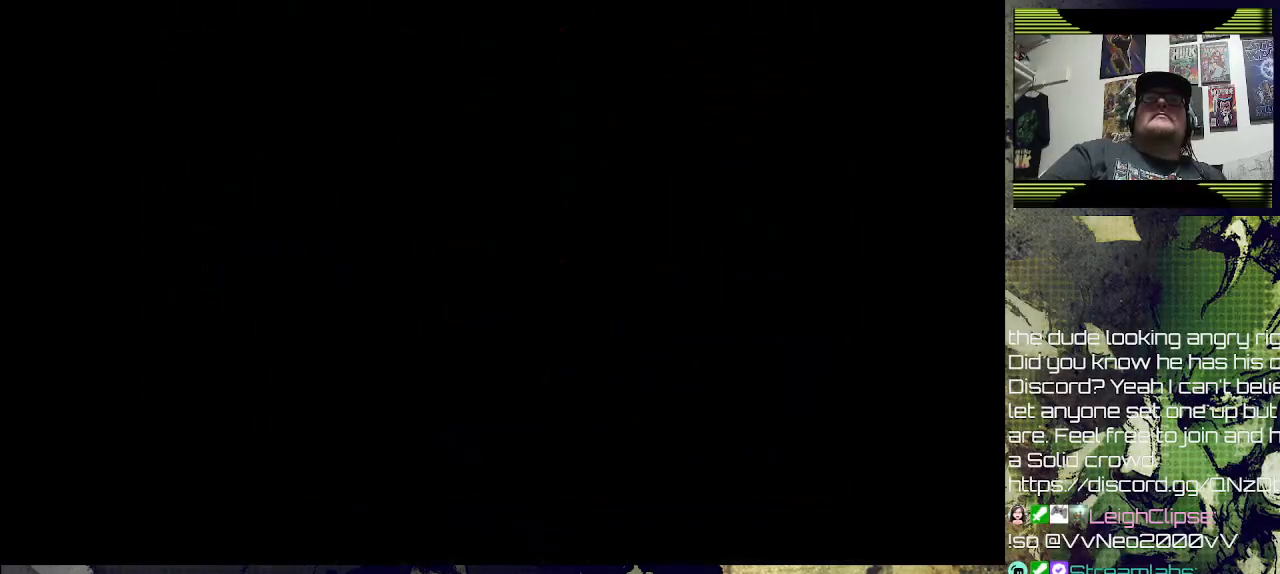
{"buttons": ["DPAD_UP"], "left_stick": "center", "right_stick": "center", "events": []}
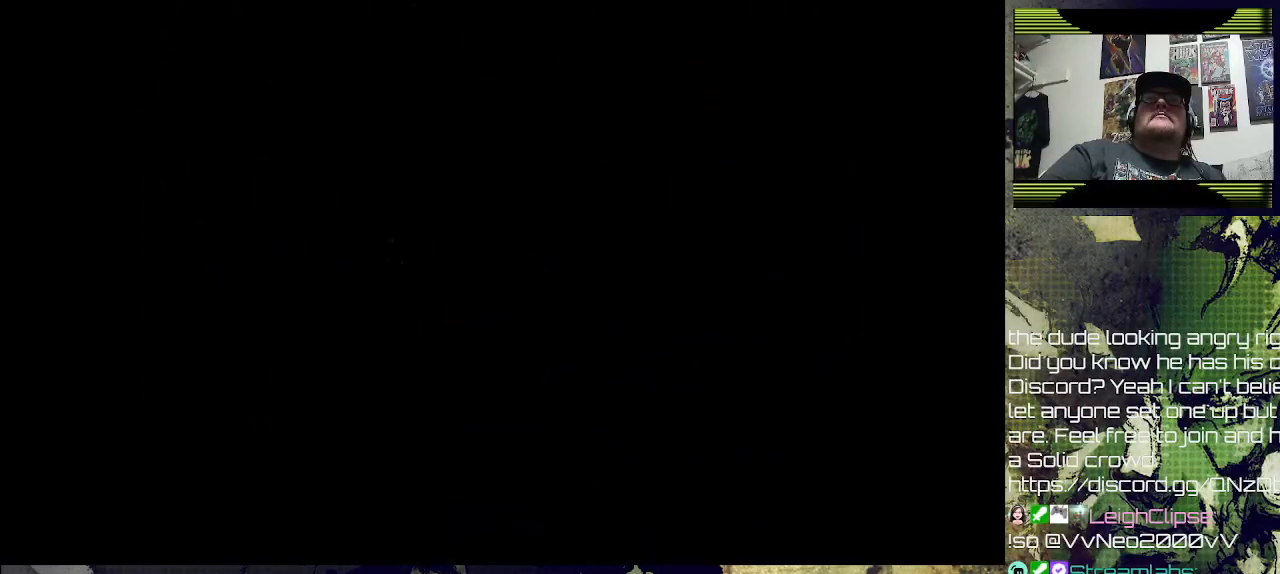
{"buttons": [], "left_stick": "center", "right_stick": "center", "events": [[233, "DPAD_UP", "up"]]}
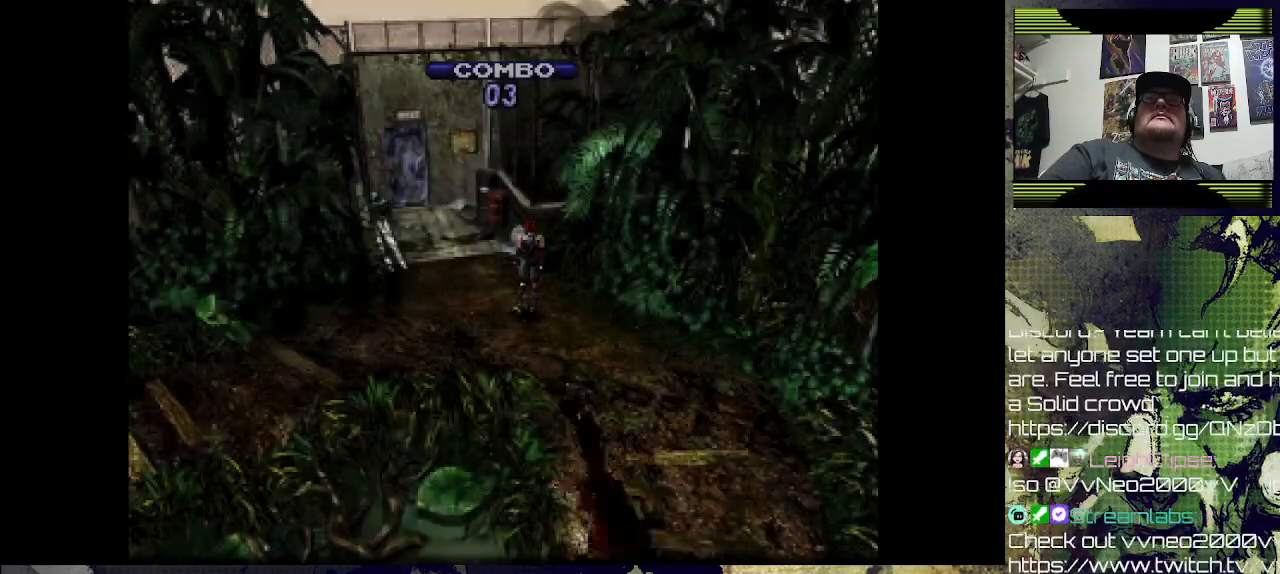
{"buttons": ["DPAD_UP", "DPAD_LEFT"], "left_stick": "center", "right_stick": "center", "events": [[33, "DPAD_UP", "down"], [367, "DPAD_LEFT", "down"]]}
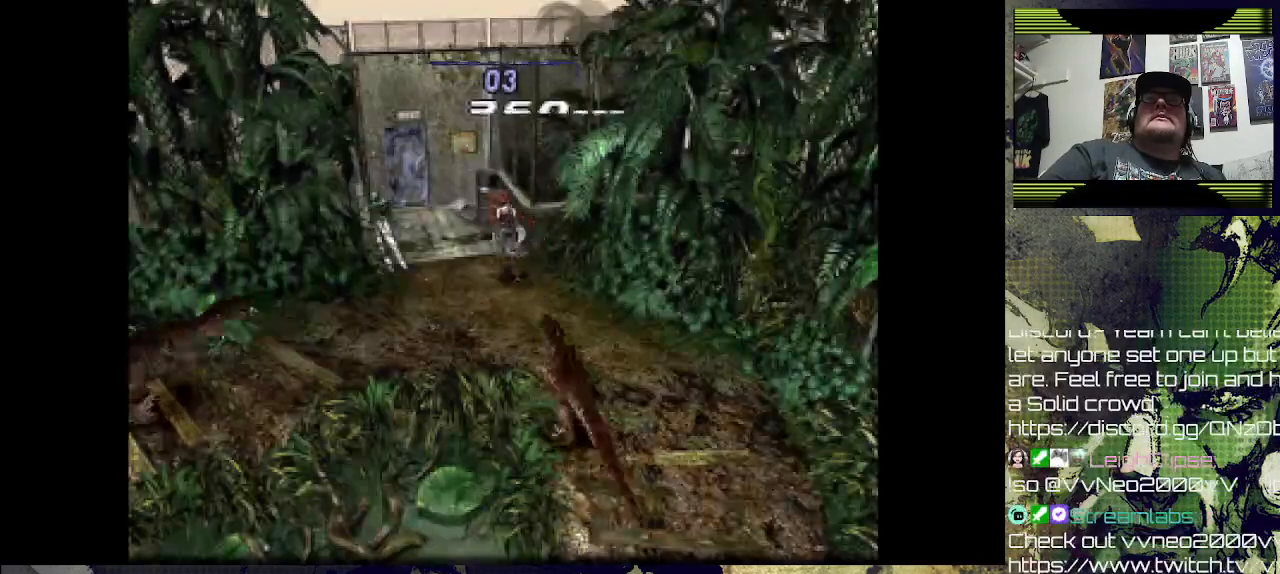
{"buttons": ["SQUARE", "R1"], "left_stick": "center", "right_stick": "center", "events": [[67, "DPAD_LEFT", "up"], [67, "DPAD_UP", "up"], [100, "R1", "down"], [367, "SQUARE", "down"]]}
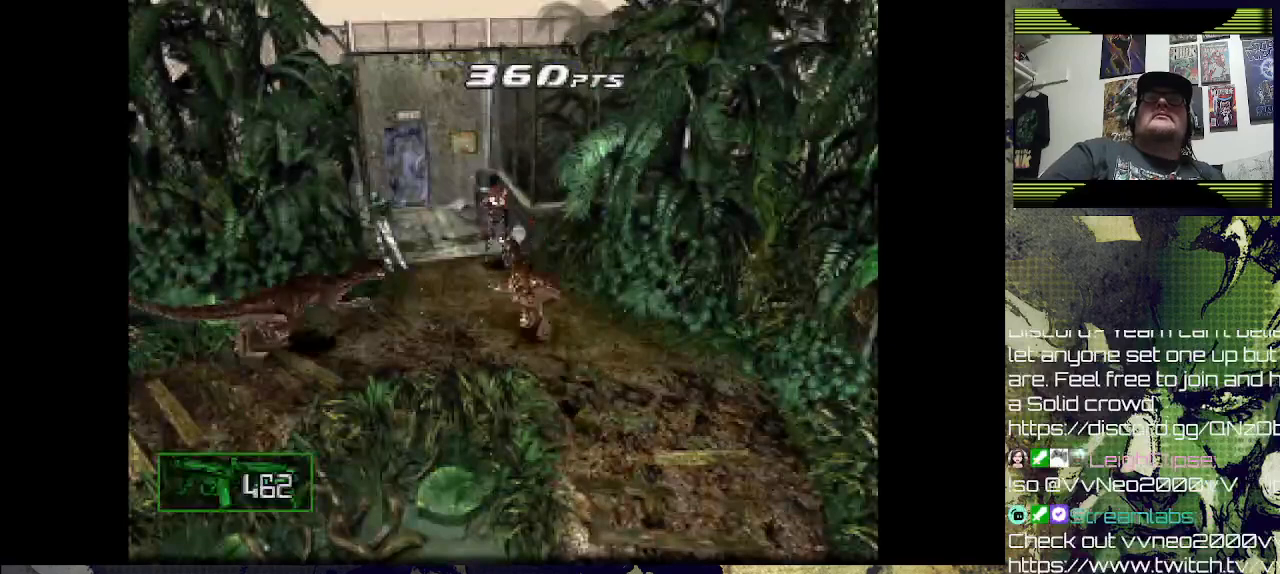
{"buttons": ["SQUARE", "R1"], "left_stick": "center", "right_stick": "center", "events": []}
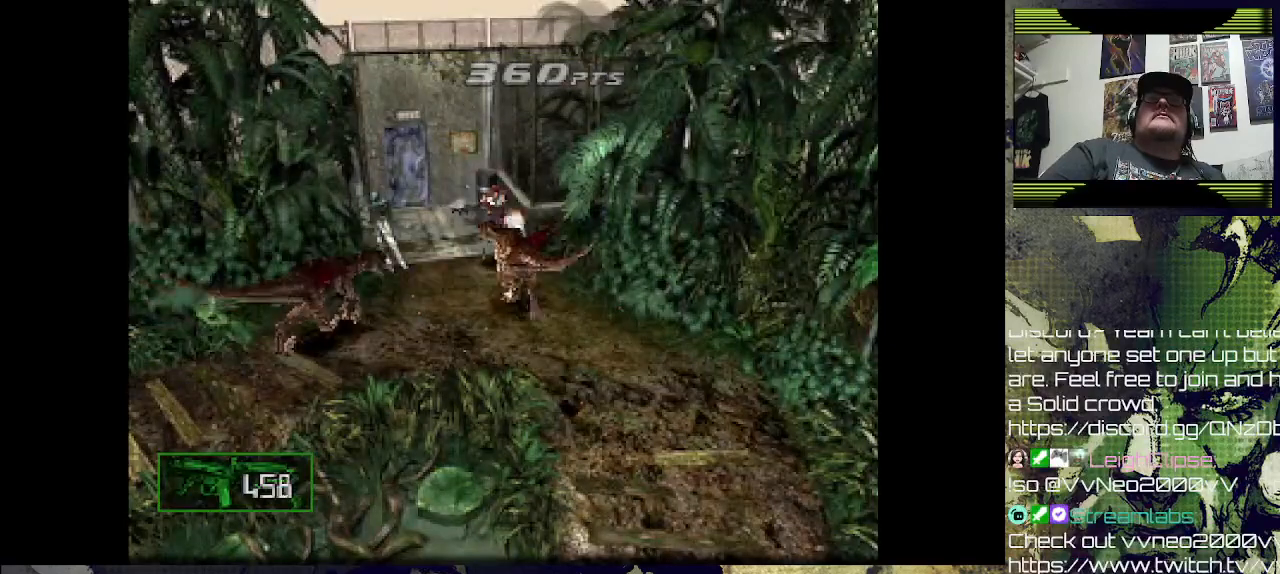
{"buttons": ["SQUARE", "R1"], "left_stick": "center", "right_stick": "center", "events": []}